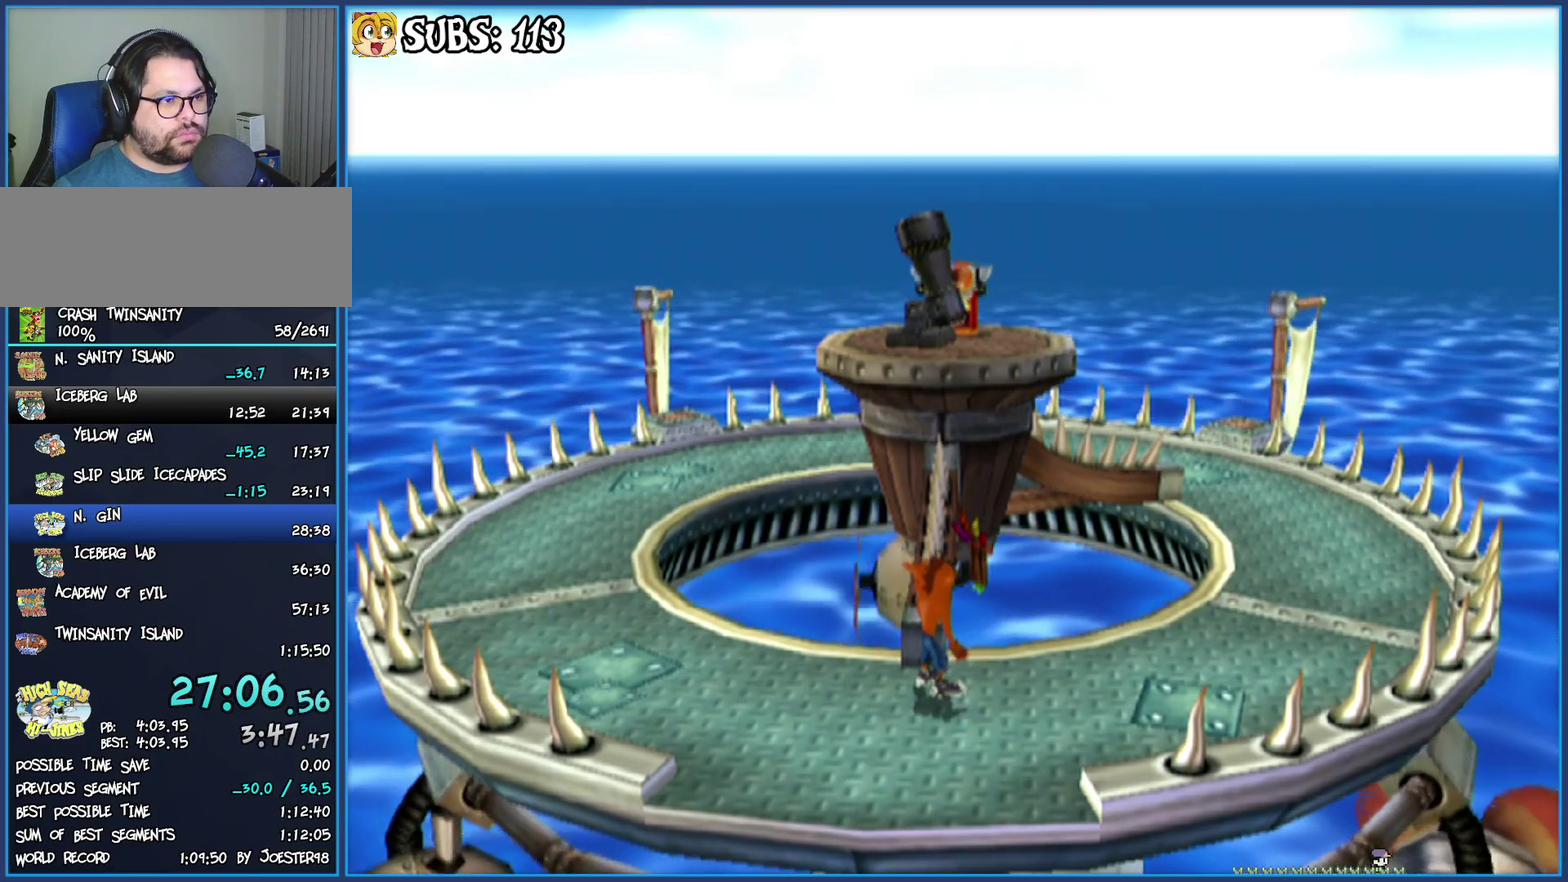
Gameplay with a controller (PlayStation layout); each line is a JSON object with the inputs held at the frame after it. "events" lists button and stick changes between this image and that frame as [ms after this image, input, new state], when the widget could be followed in between.
{"buttons": [], "left_stick": "right", "right_stick": "center", "events": [[467, "left_stick", "right"]]}
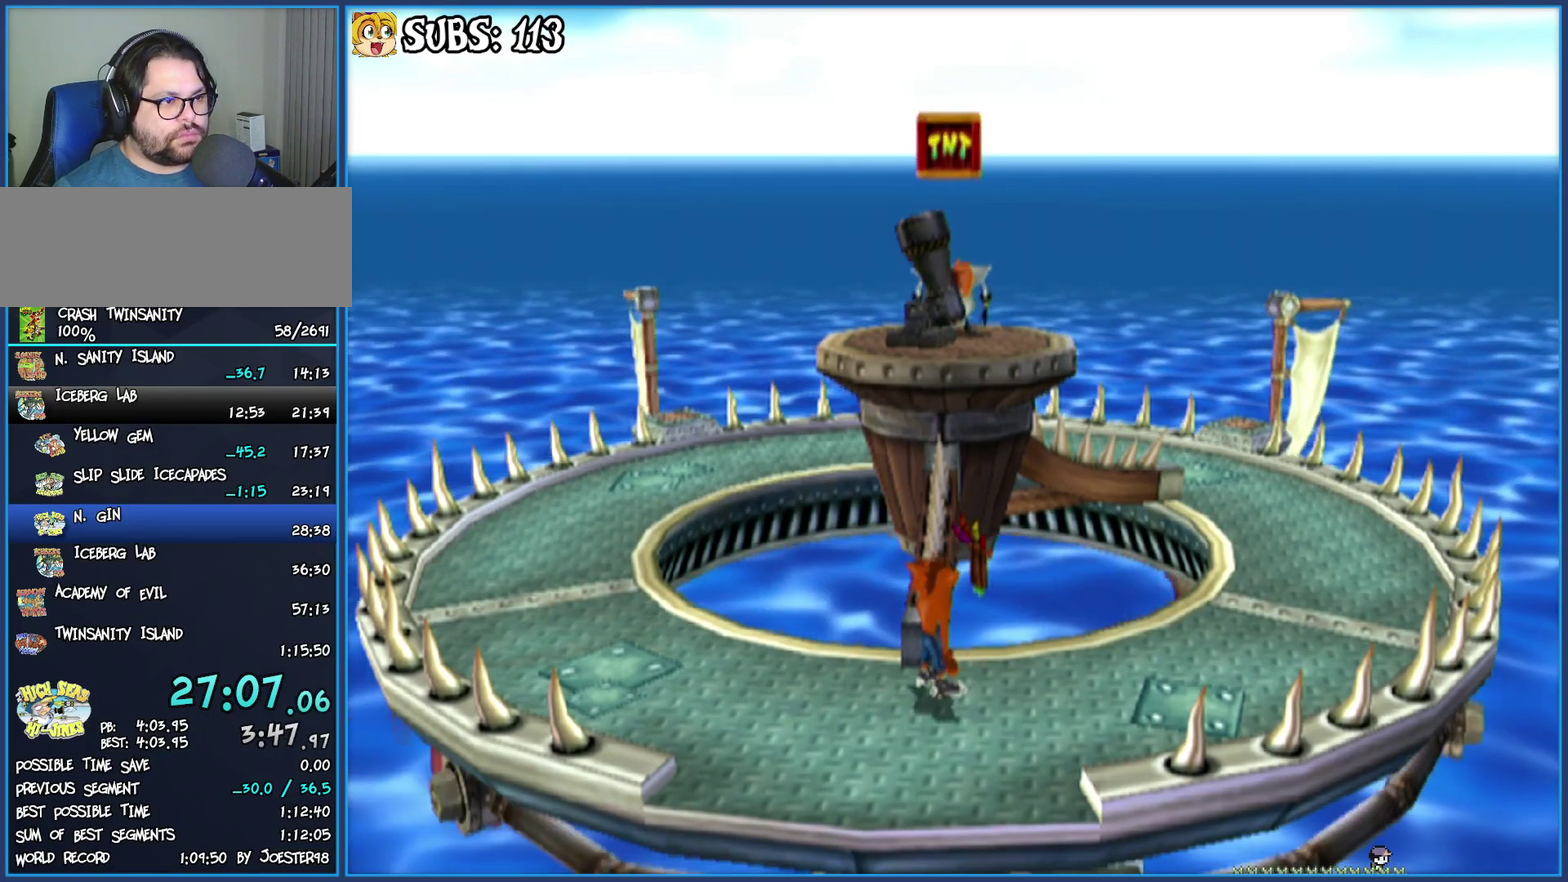
{"buttons": [], "left_stick": "center", "right_stick": "center", "events": [[400, "left_stick", "center"]]}
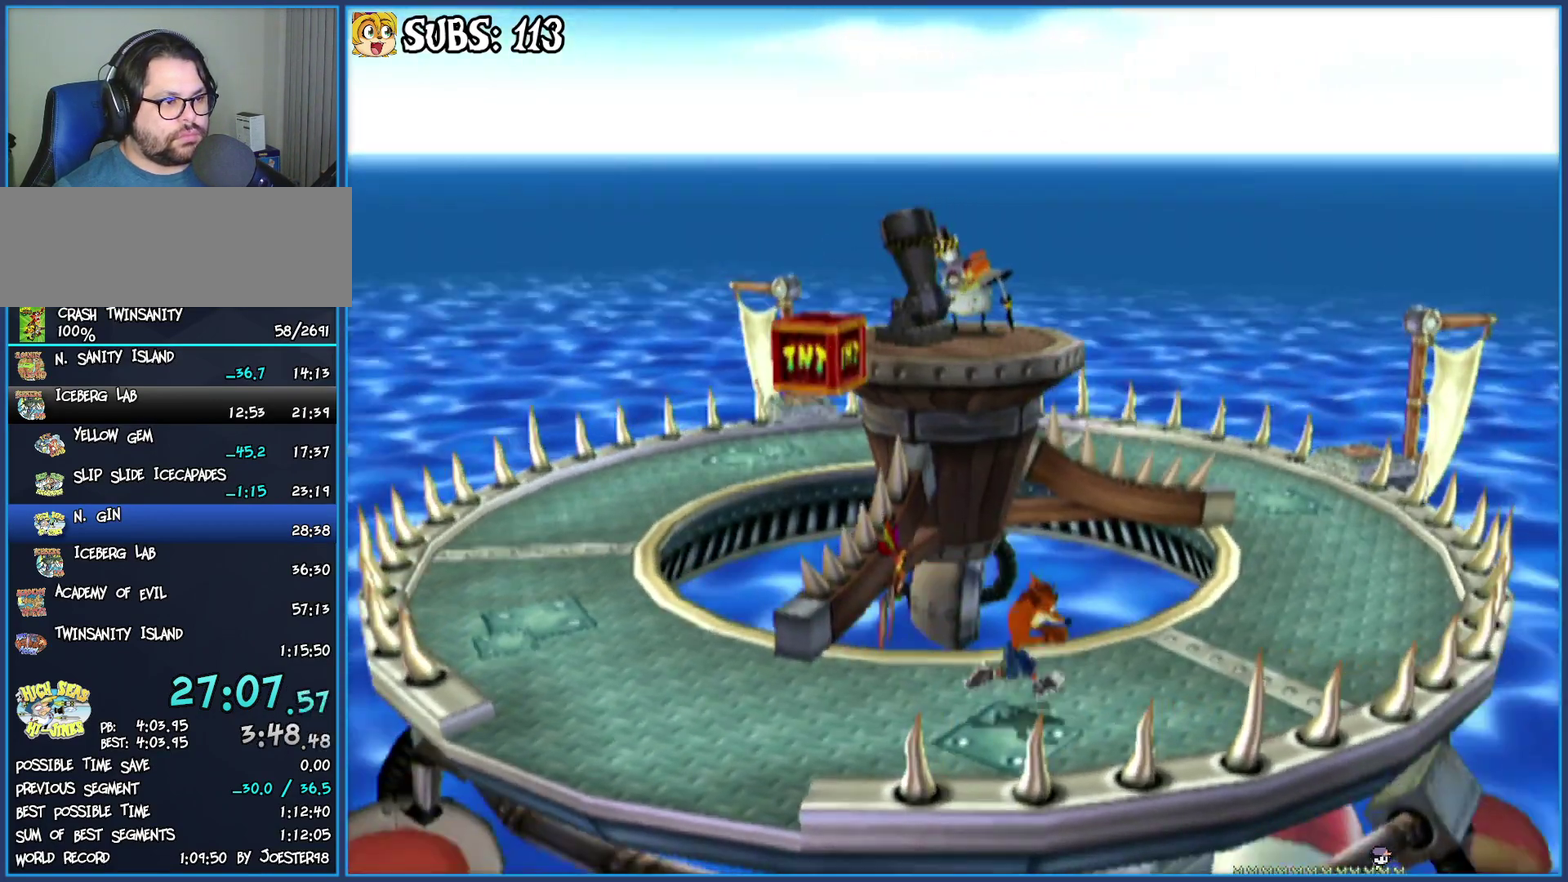
{"buttons": [], "left_stick": "right", "right_stick": "center", "events": [[383, "left_stick", "right"]]}
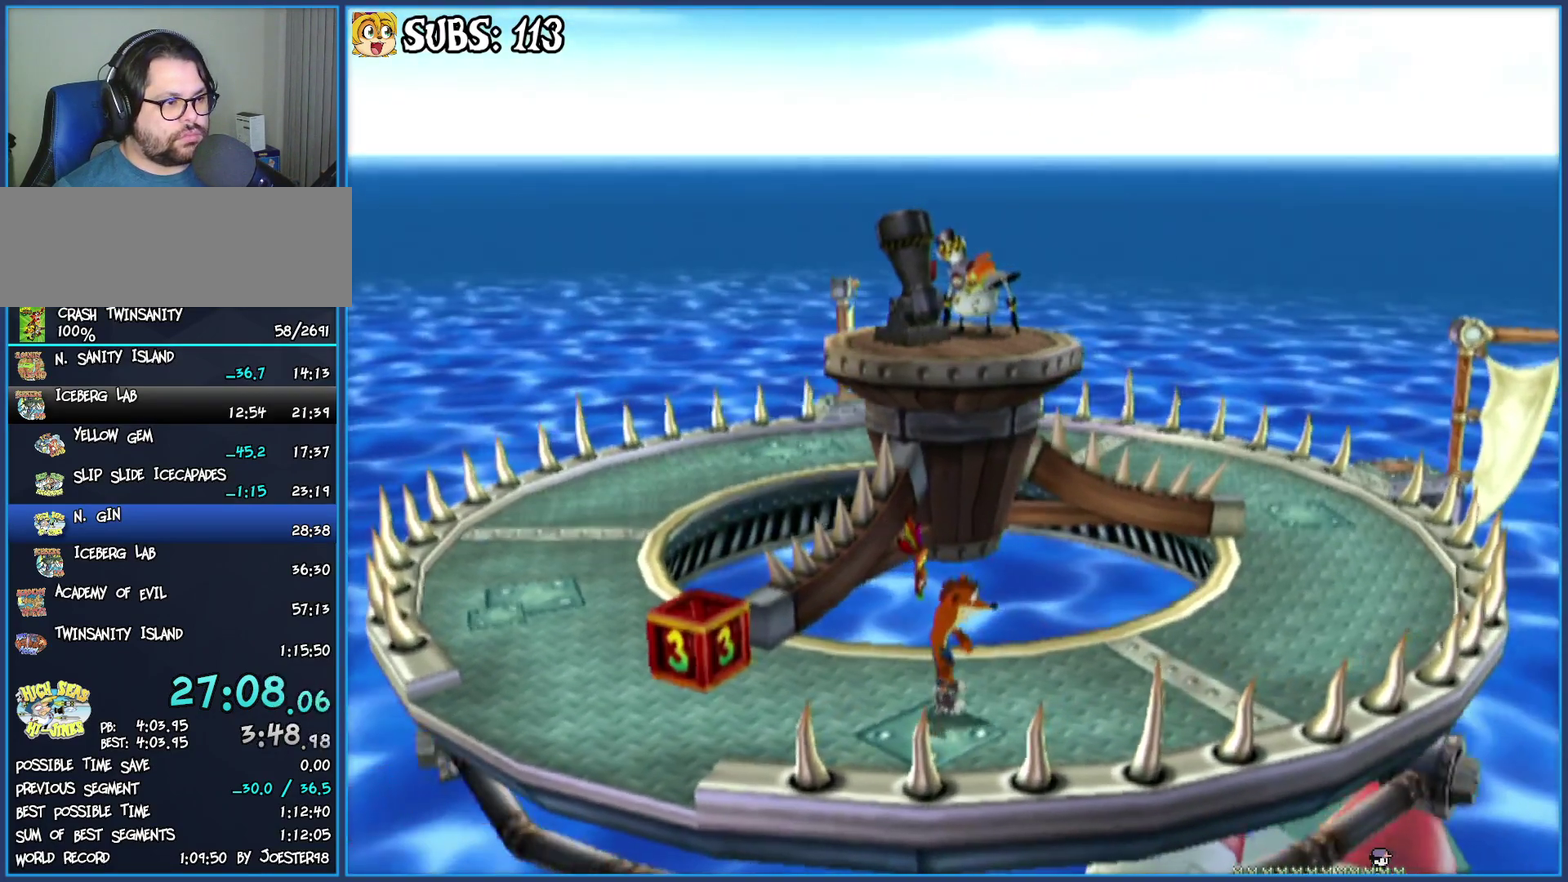
{"buttons": [], "left_stick": "right", "right_stick": "center", "events": []}
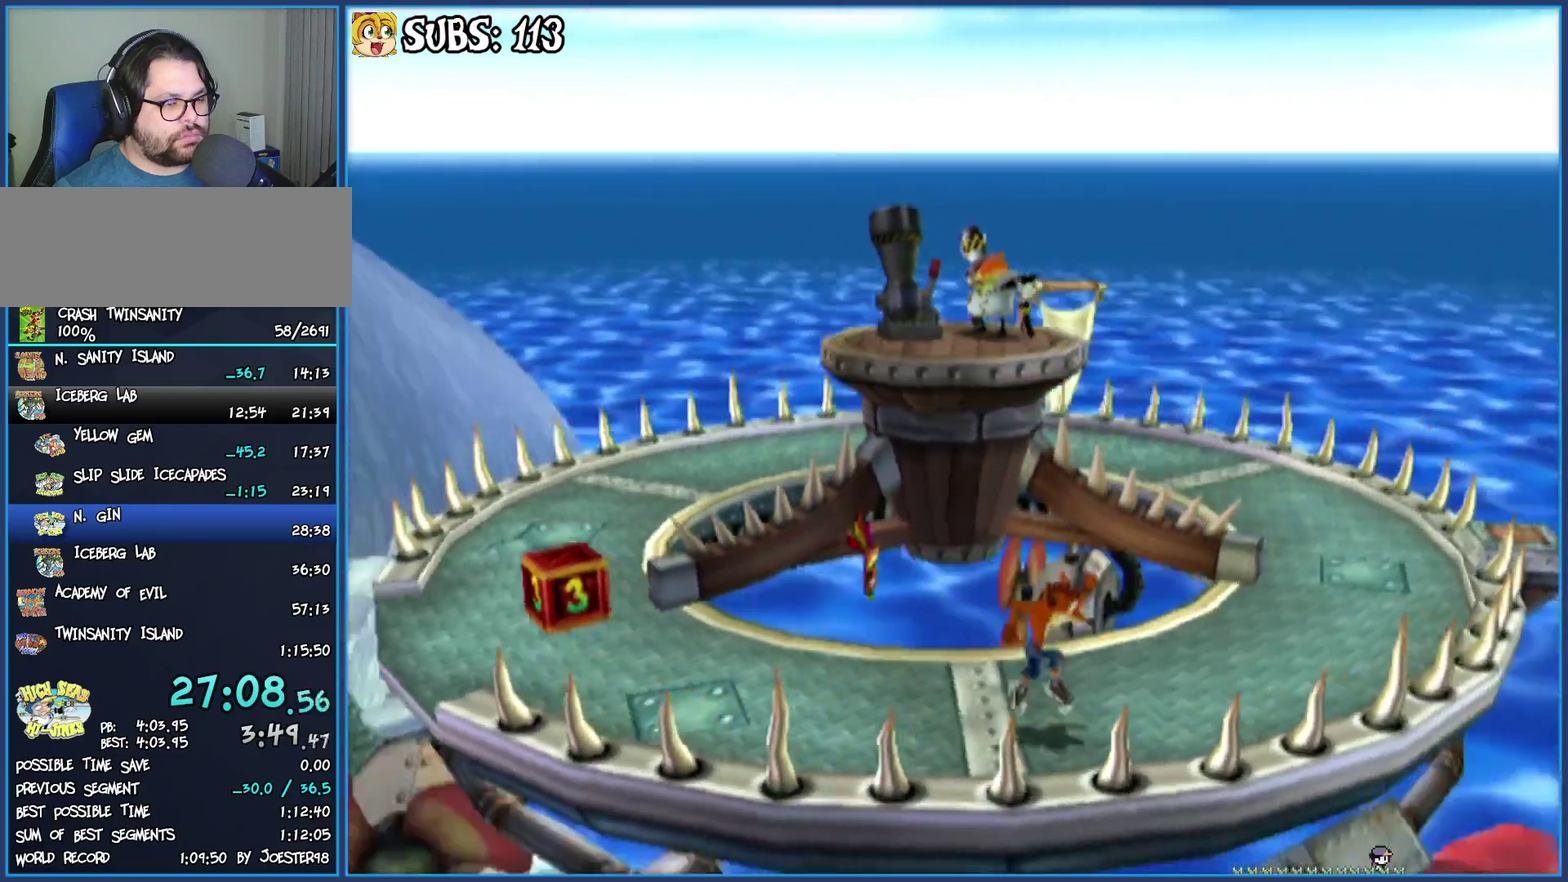
{"buttons": [], "left_stick": "up-right", "right_stick": "center", "events": [[383, "left_stick", "up-right"]]}
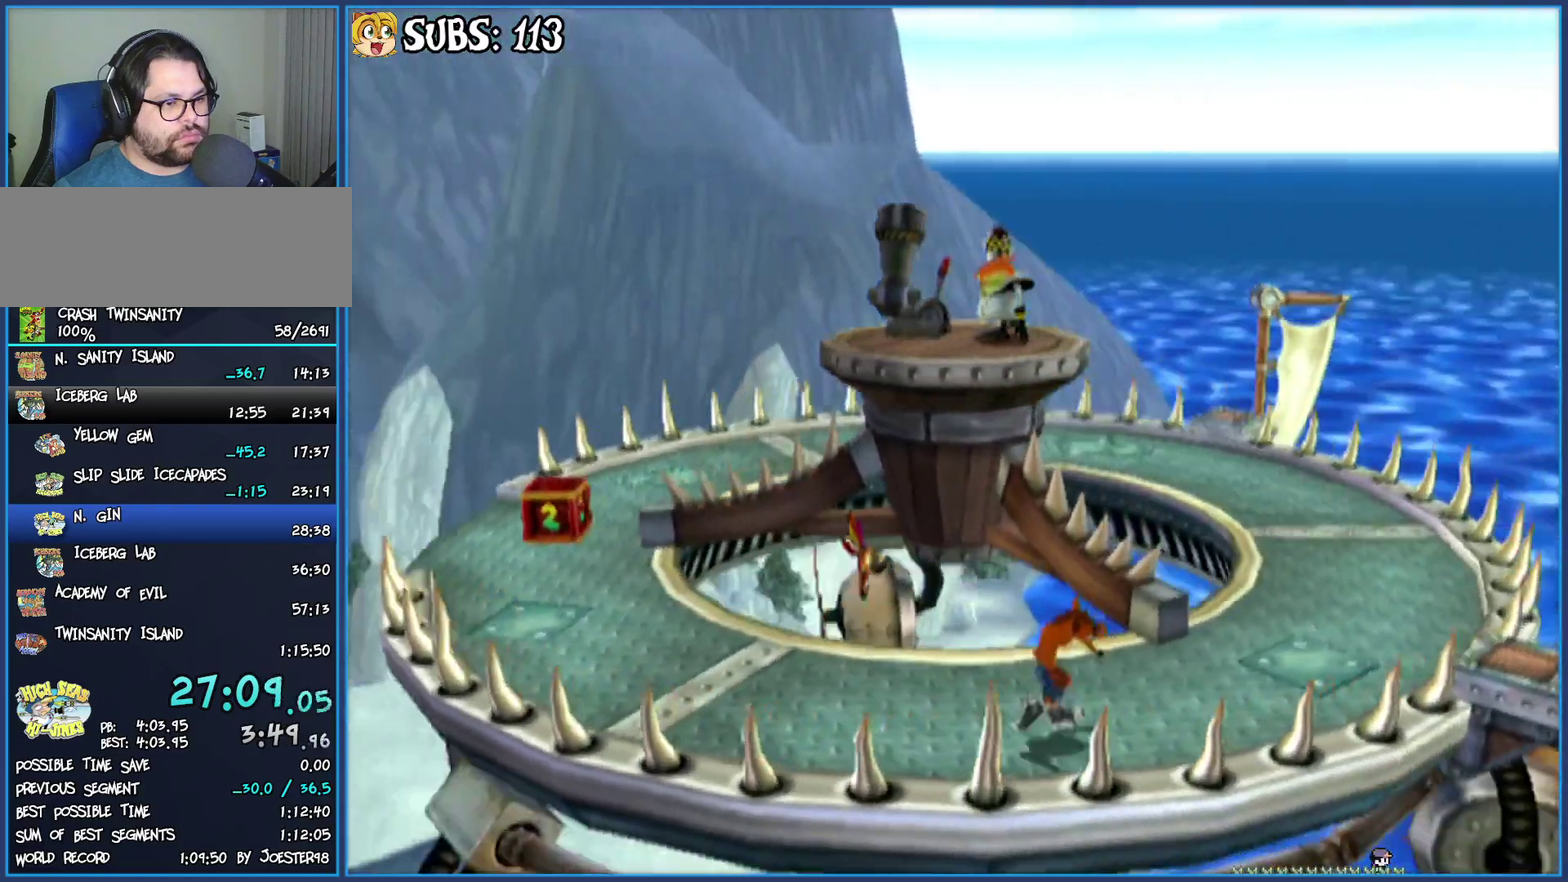
{"buttons": [], "left_stick": "up-right", "right_stick": "center", "events": [[200, "left_stick", "center"], [433, "left_stick", "up-right"]]}
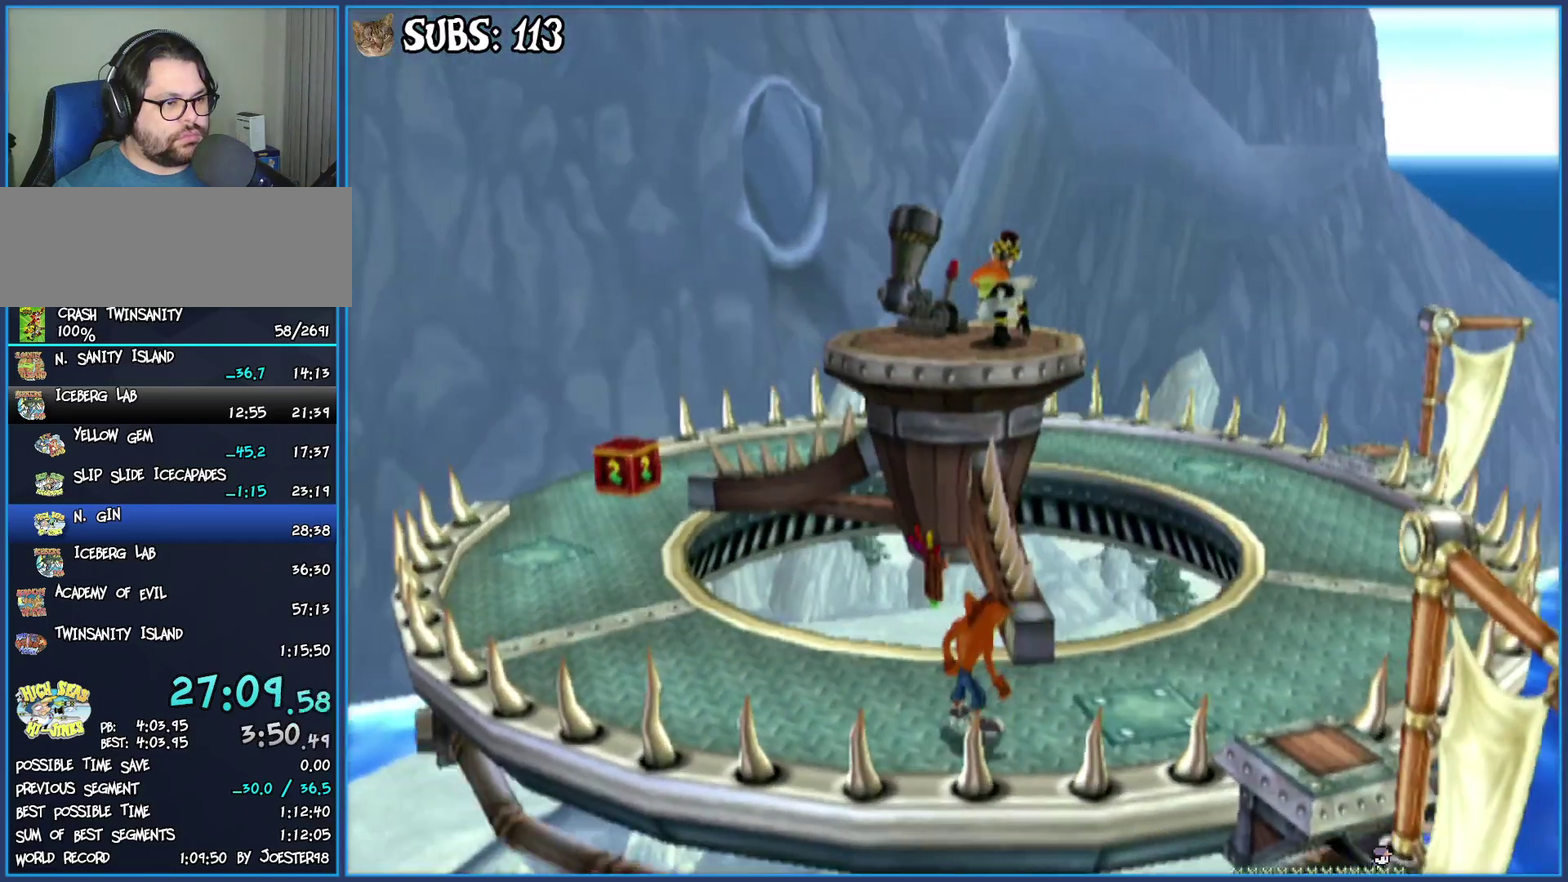
{"buttons": [], "left_stick": "center", "right_stick": "center", "events": [[83, "left_stick", "center"], [350, "left_stick", "up-right"], [450, "left_stick", "center"]]}